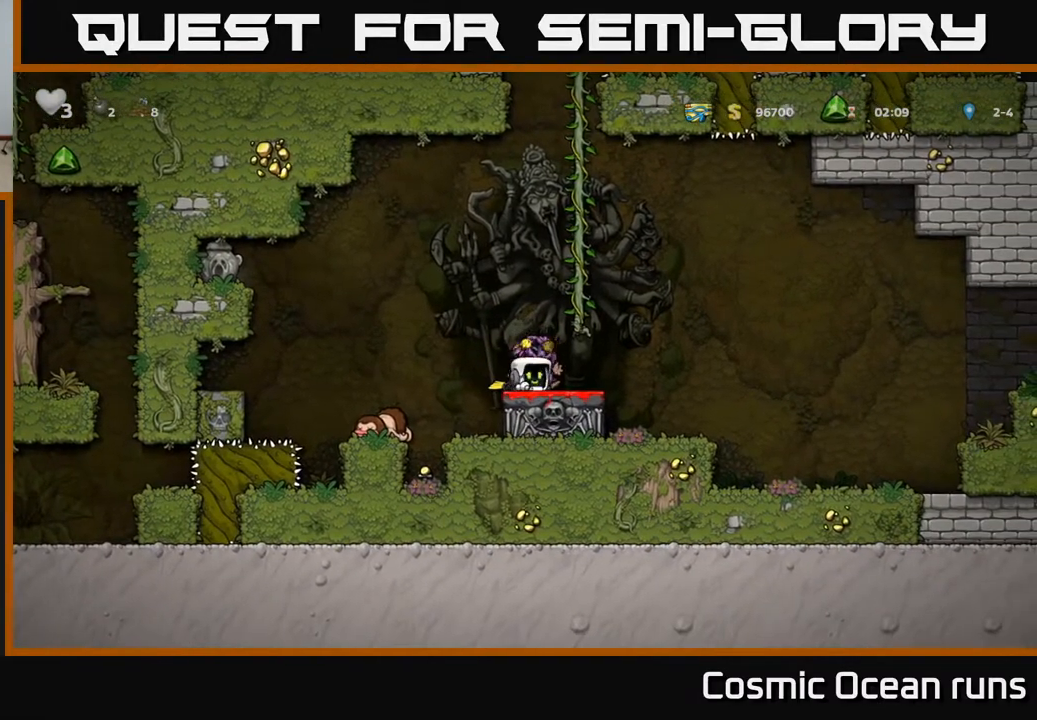
Gameplay with a controller (Xbox layout); each line is a JSON object with the inputs held at the frame after it. "events" lists button and stick changes between this image and that frame as [ms after this image, input, new state], when the widget could be followed in between.
{"buttons": [], "left_stick": "center", "right_stick": "center", "events": [[33, "DPAD_DOWN", "up"], [33, "X", "up"], [100, "A", "down"], [100, "DPAD_LEFT", "down"], [250, "A", "up"], [417, "DPAD_LEFT", "up"]]}
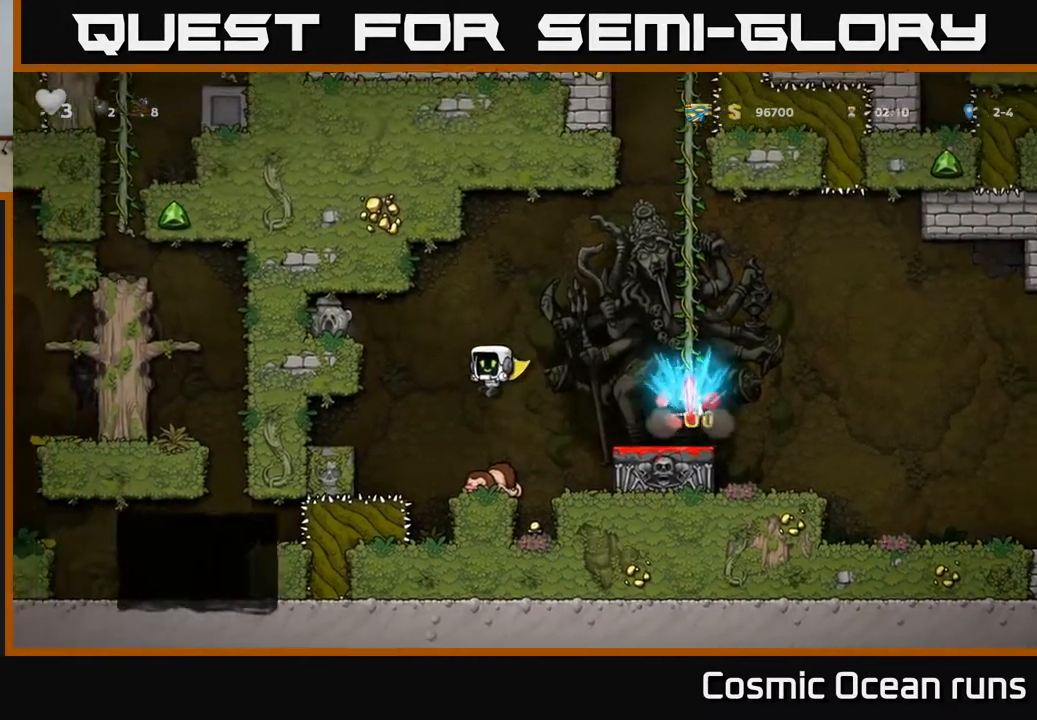
{"buttons": [], "left_stick": "center", "right_stick": "center", "events": [[283, "DPAD_DOWN", "down"], [383, "X", "down"], [450, "DPAD_DOWN", "up"], [450, "X", "up"]]}
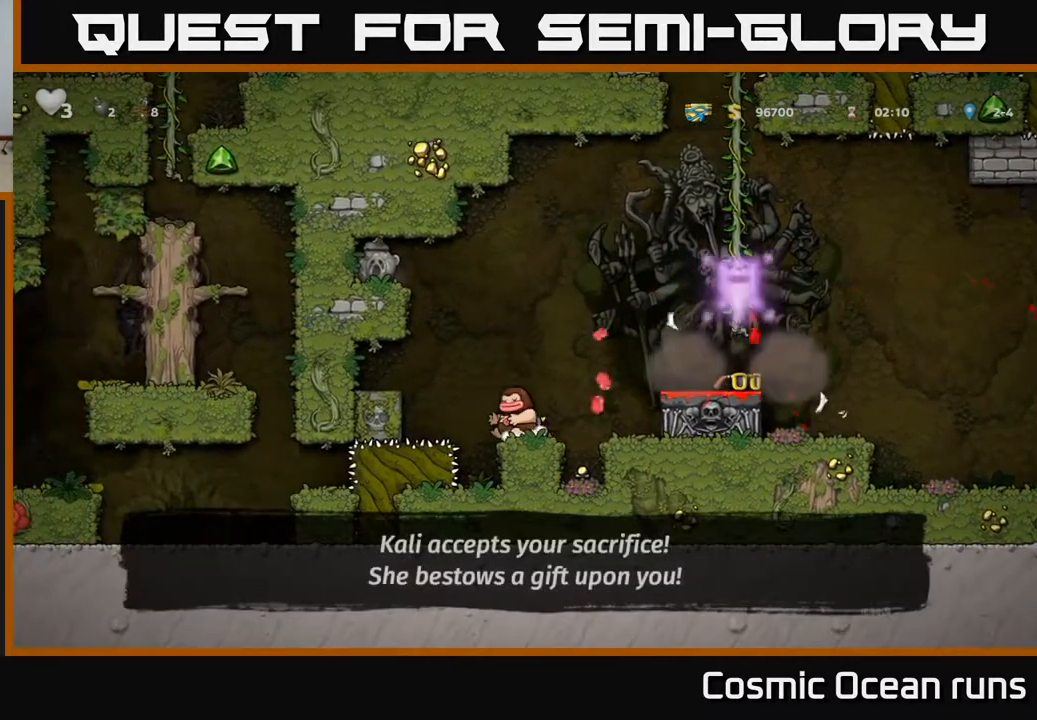
{"buttons": ["DPAD_DOWN"], "left_stick": "center", "right_stick": "center", "events": [[17, "DPAD_RIGHT", "down"], [33, "A", "down"], [250, "A", "up"], [333, "DPAD_RIGHT", "up"], [467, "DPAD_DOWN", "down"]]}
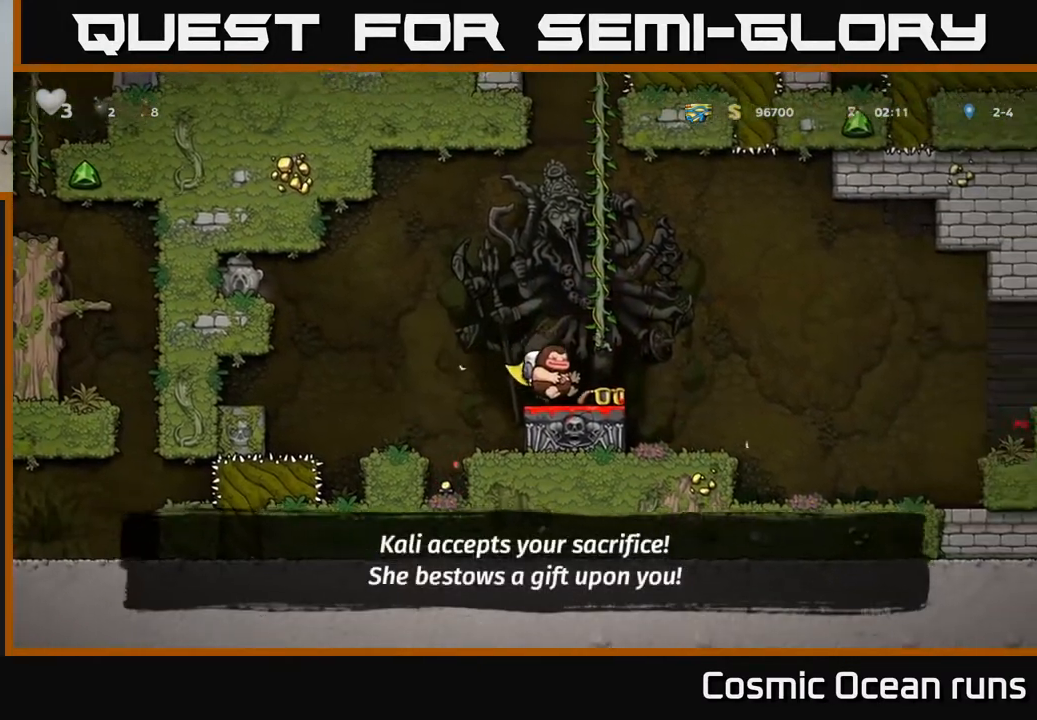
{"buttons": ["DPAD_LEFT"], "left_stick": "center", "right_stick": "center", "events": [[117, "X", "down"], [133, "DPAD_DOWN", "up"], [200, "X", "up"], [233, "DPAD_RIGHT", "down"], [400, "DPAD_RIGHT", "up"], [450, "DPAD_LEFT", "down"]]}
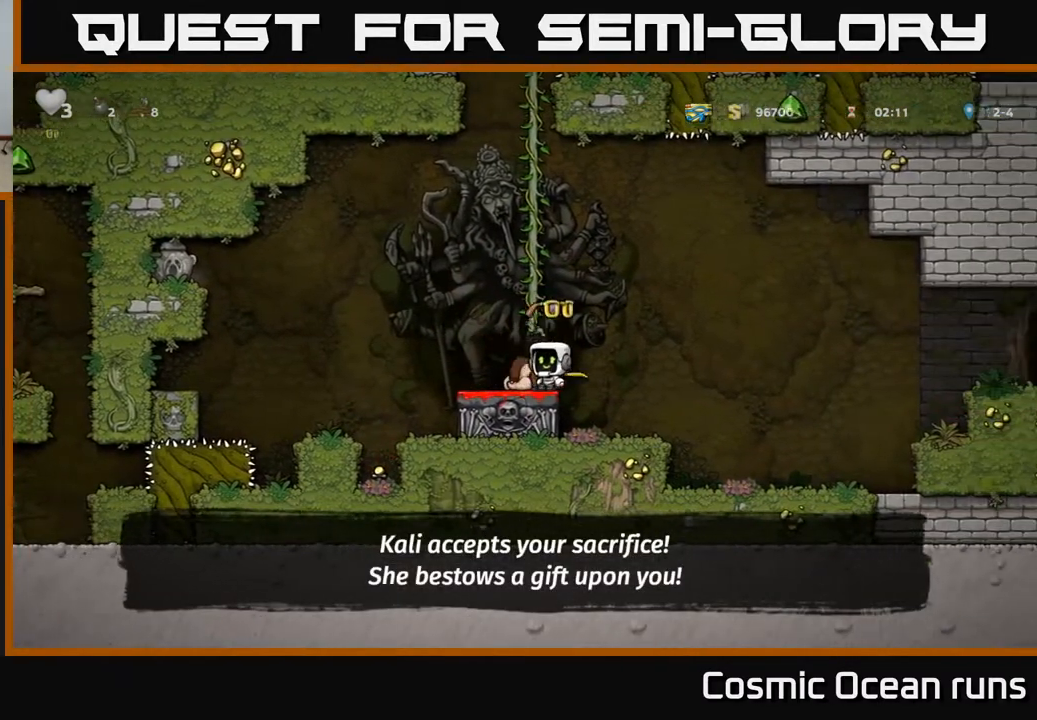
{"buttons": ["A"], "left_stick": "center", "right_stick": "center", "events": [[17, "DPAD_LEFT", "up"], [483, "A", "down"]]}
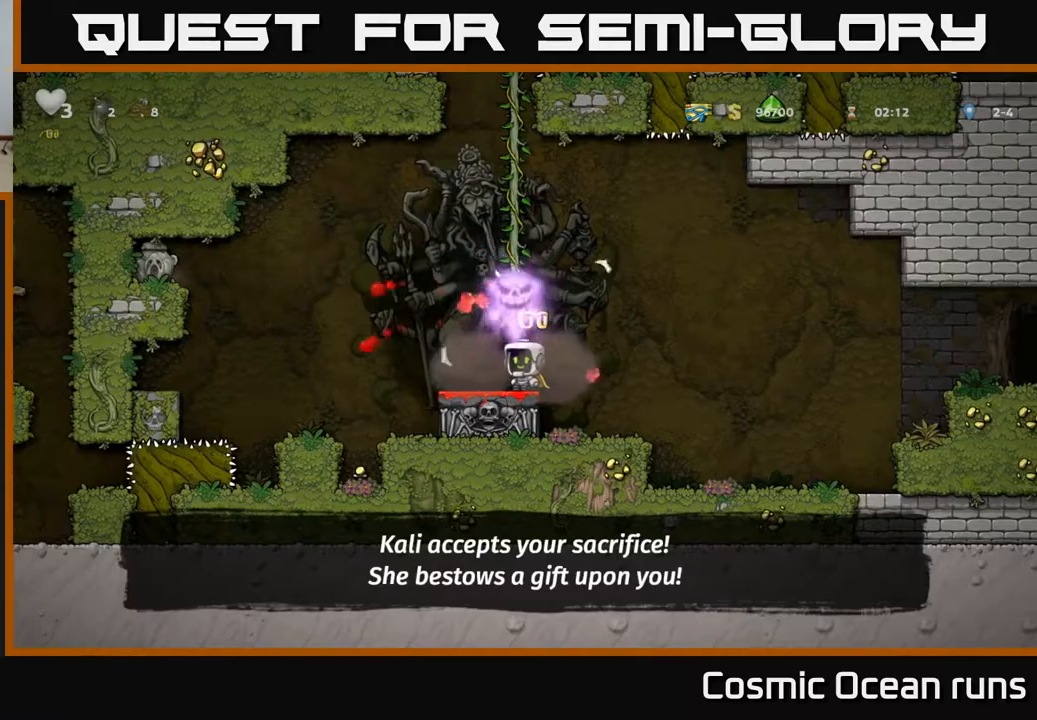
{"buttons": ["A", "DPAD_LEFT"], "left_stick": "center", "right_stick": "center", "events": [[67, "DPAD_LEFT", "down"], [100, "DPAD_UP", "down"], [150, "A", "up"], [150, "DPAD_LEFT", "up"], [367, "A", "down"], [383, "DPAD_LEFT", "down"], [383, "DPAD_UP", "up"]]}
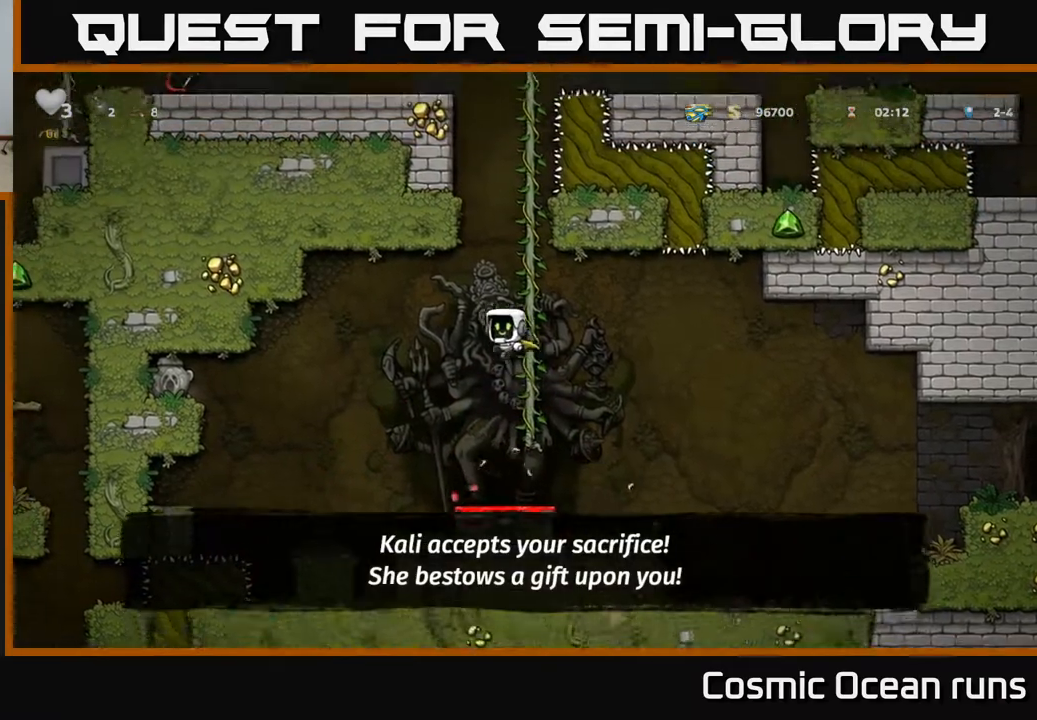
{"buttons": ["A", "DPAD_LEFT"], "left_stick": "center", "right_stick": "center", "events": [[17, "A", "up"], [283, "A", "down"]]}
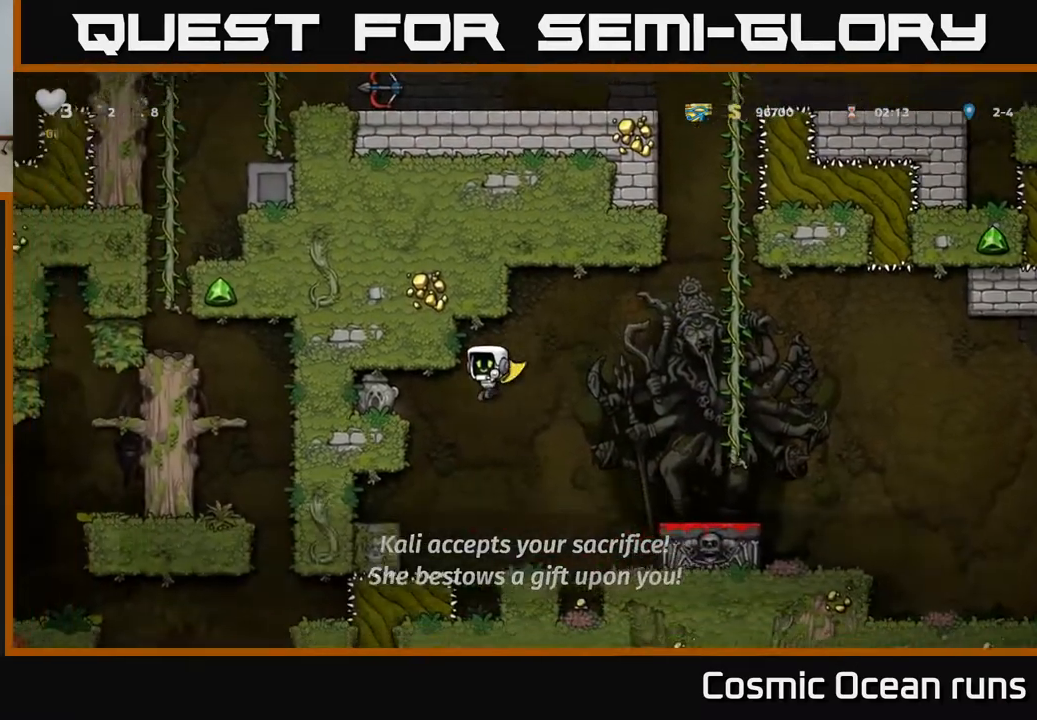
{"buttons": [], "left_stick": "center", "right_stick": "center", "events": [[467, "DPAD_LEFT", "up"], [483, "A", "up"]]}
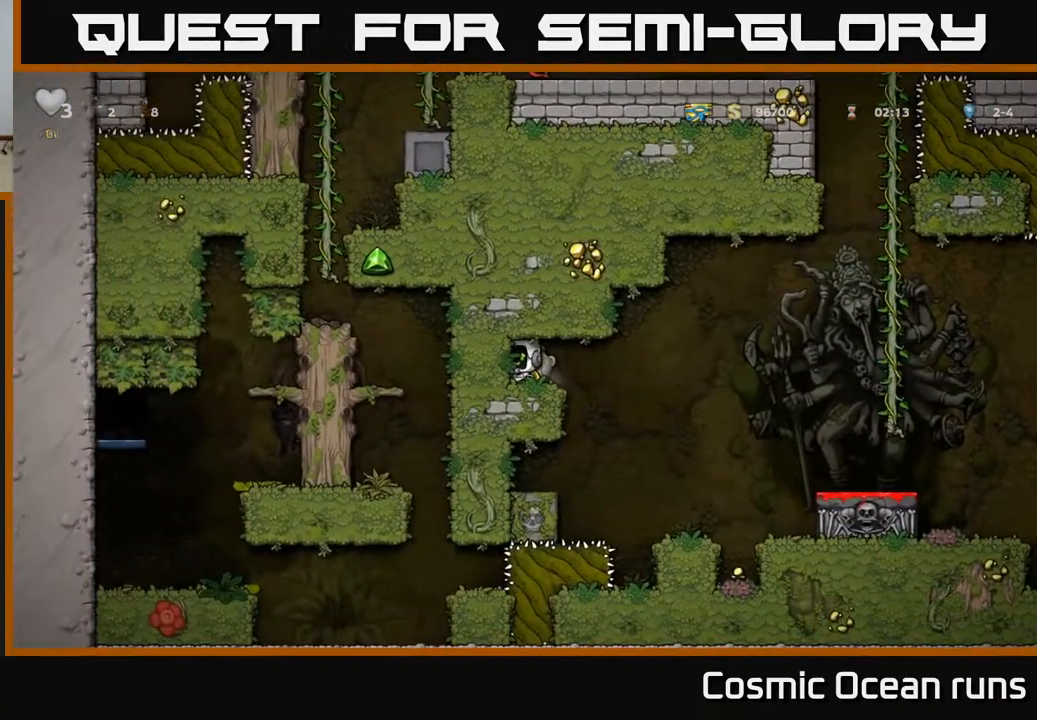
{"buttons": ["DPAD_RIGHT"], "left_stick": "center", "right_stick": "center", "events": [[50, "DPAD_DOWN", "down"], [233, "X", "down"], [250, "DPAD_DOWN", "up"], [367, "X", "up"], [383, "DPAD_RIGHT", "down"]]}
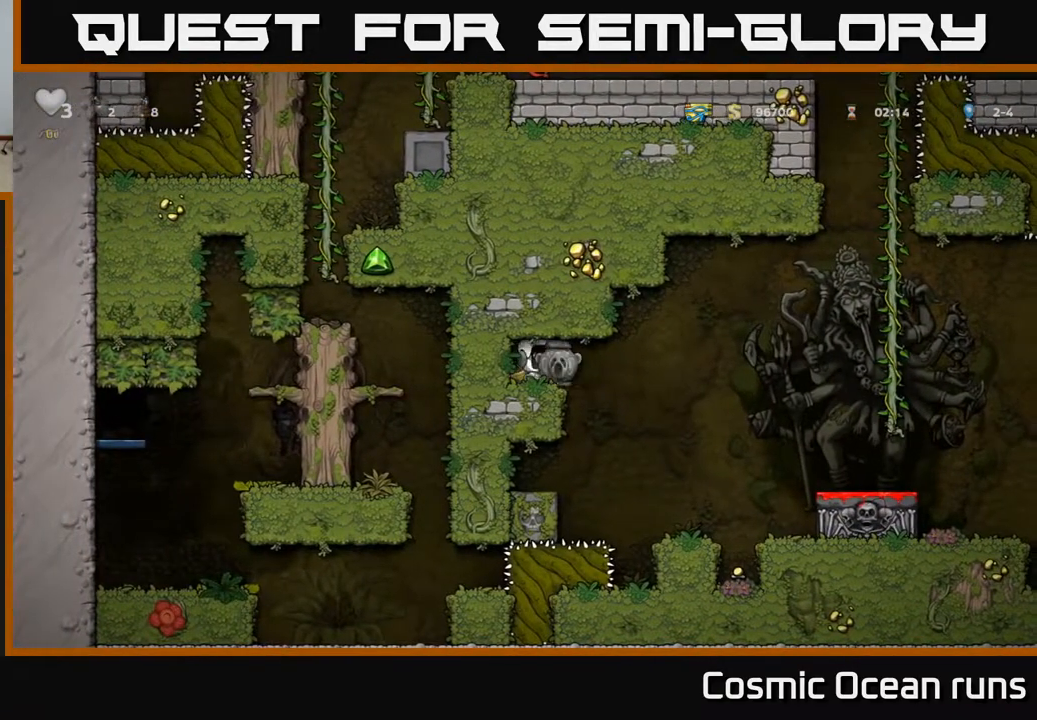
{"buttons": ["A", "DPAD_RIGHT"], "left_stick": "center", "right_stick": "center", "events": [[83, "A", "down"], [217, "A", "up"], [267, "A", "down"]]}
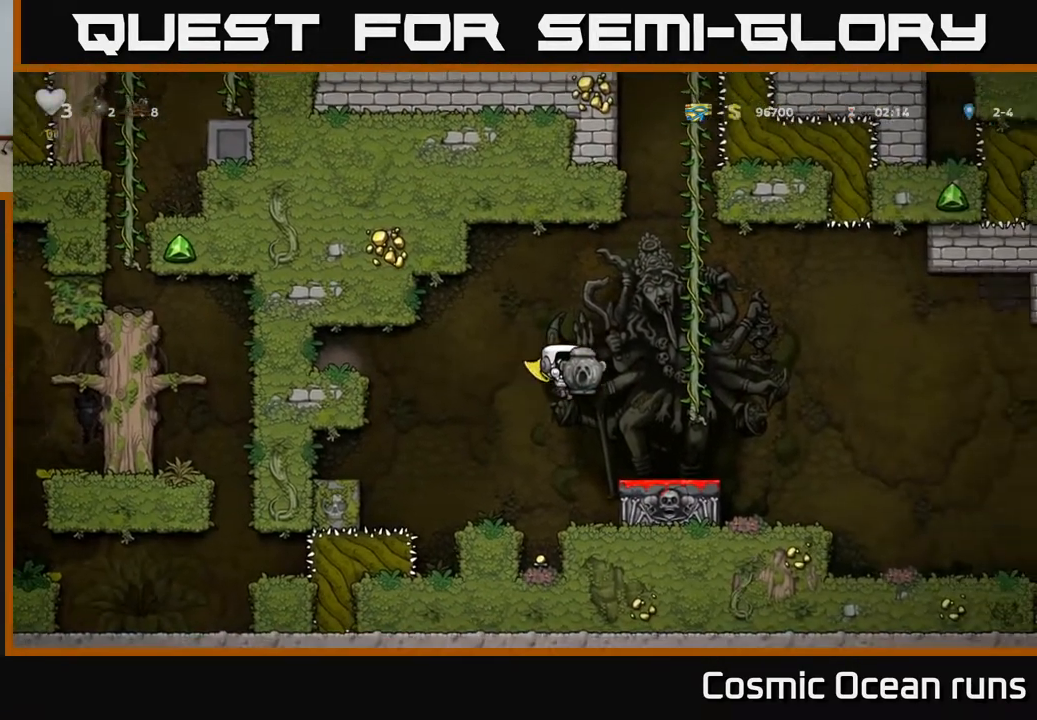
{"buttons": ["DPAD_UP"], "left_stick": "center", "right_stick": "center", "events": [[233, "DPAD_UP", "down"], [267, "DPAD_RIGHT", "up"], [333, "A", "up"]]}
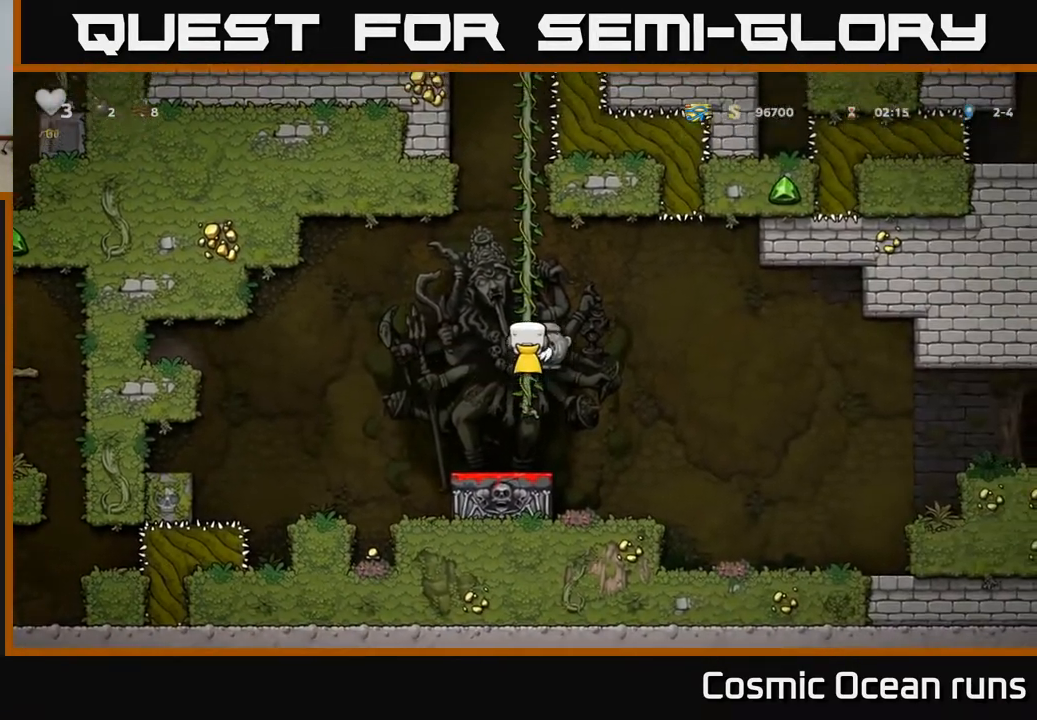
{"buttons": ["DPAD_UP"], "left_stick": "center", "right_stick": "center", "events": [[267, "A", "down"], [417, "A", "up"]]}
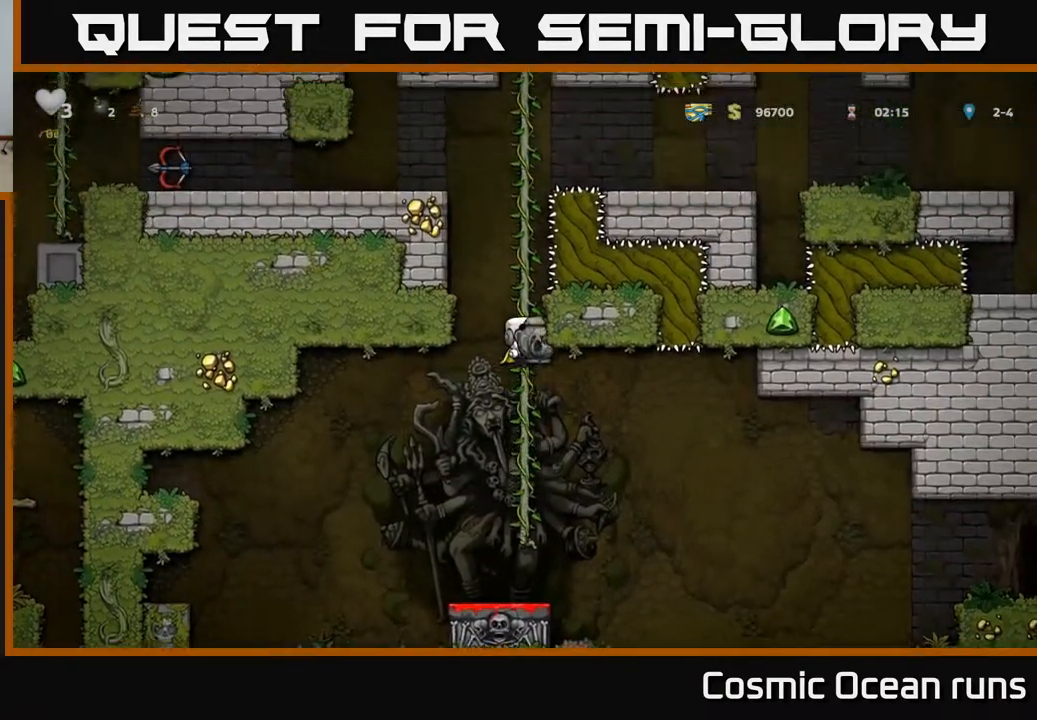
{"buttons": ["DPAD_UP"], "left_stick": "center", "right_stick": "center", "events": []}
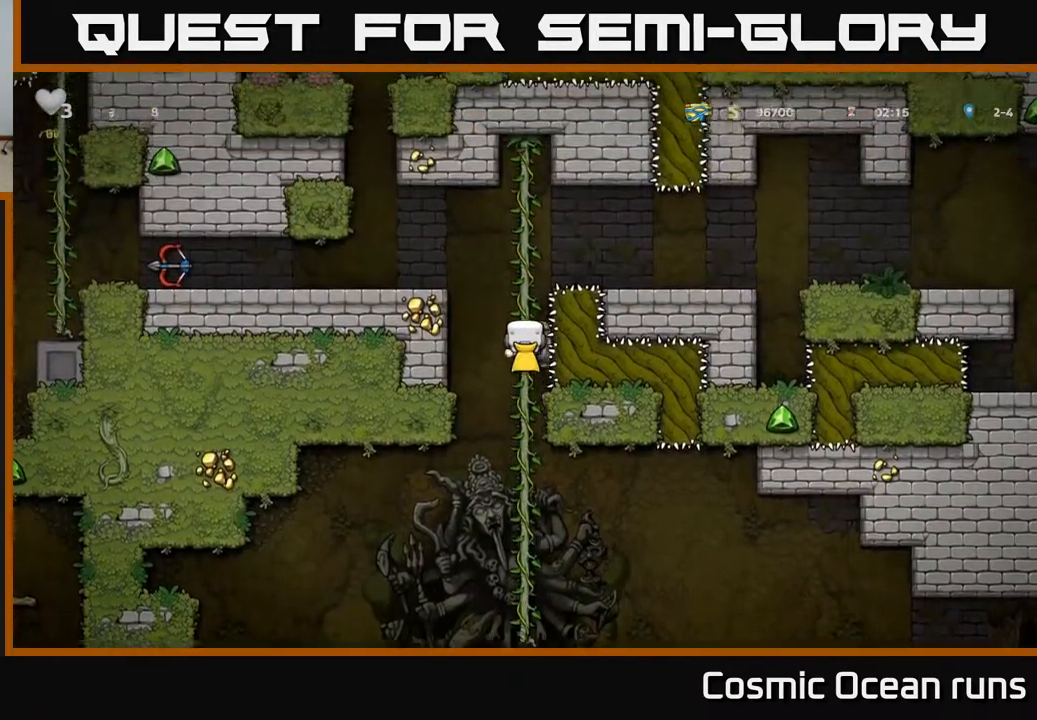
{"buttons": [], "left_stick": "center", "right_stick": "center", "events": [[117, "A", "down"], [133, "DPAD_LEFT", "down"], [167, "DPAD_UP", "up"], [250, "A", "up"], [400, "DPAD_LEFT", "up"]]}
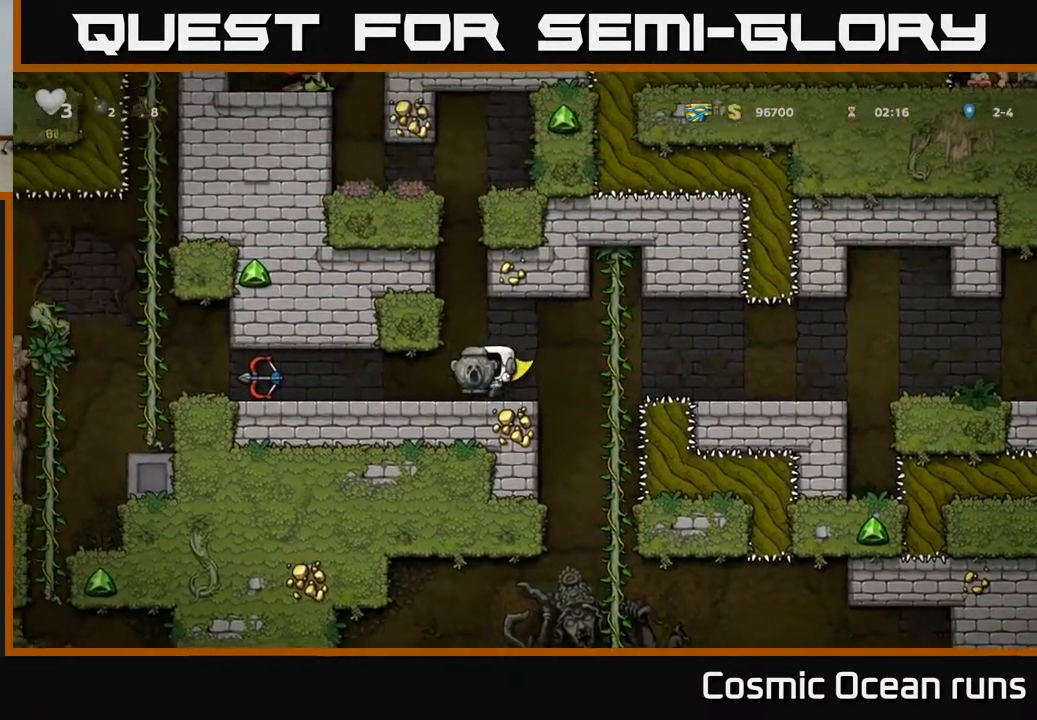
{"buttons": [], "left_stick": "center", "right_stick": "center", "events": []}
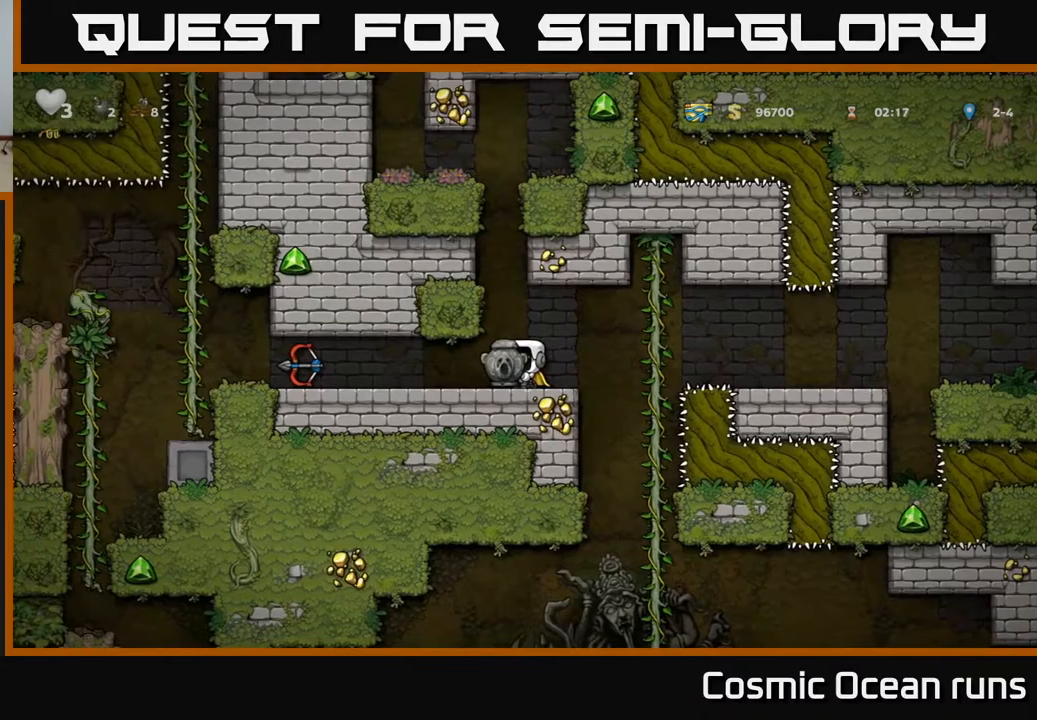
{"buttons": [], "left_stick": "center", "right_stick": "center", "events": []}
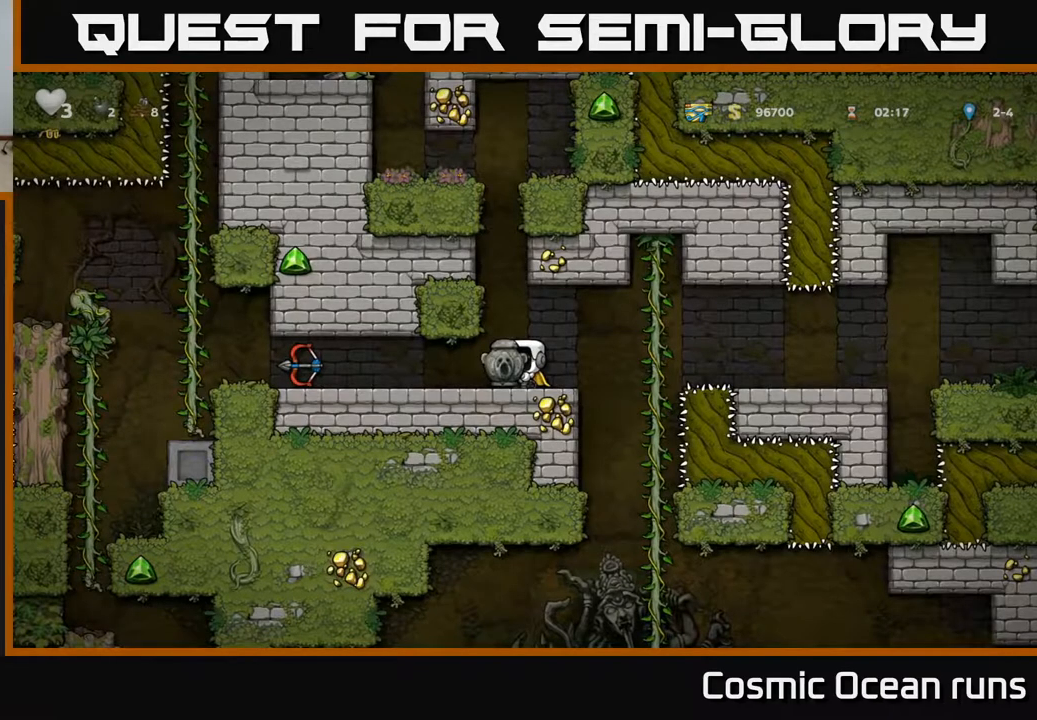
{"buttons": ["DPAD_LEFT"], "left_stick": "center", "right_stick": "center", "events": [[67, "DPAD_LEFT", "down"]]}
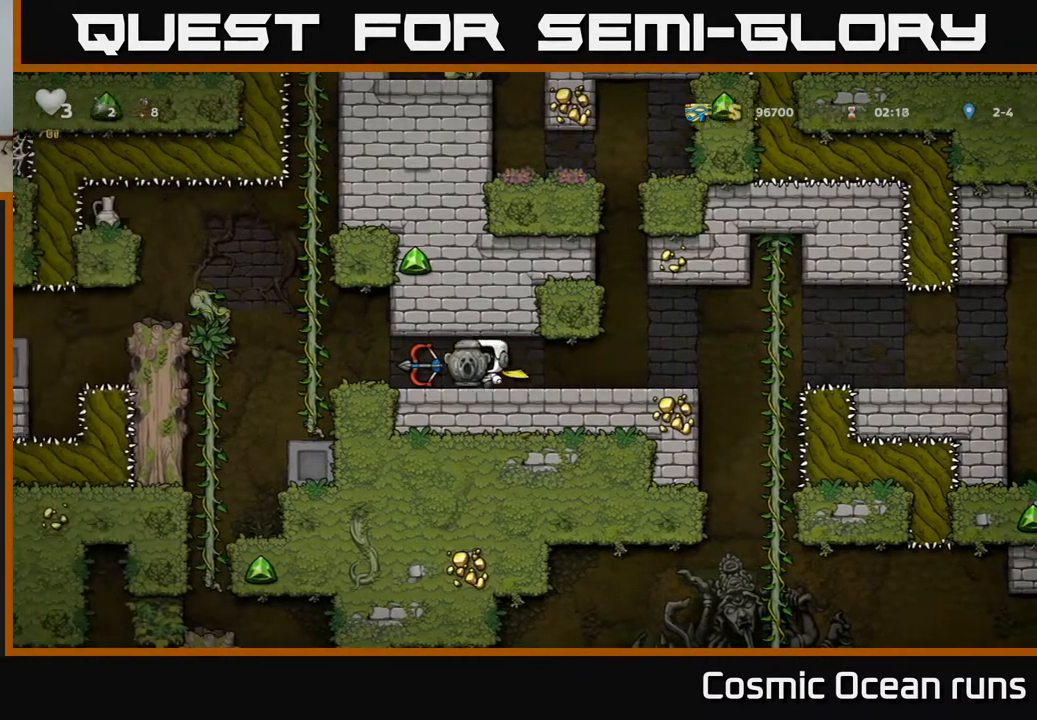
{"buttons": [], "left_stick": "center", "right_stick": "center", "events": [[200, "DPAD_LEFT", "up"]]}
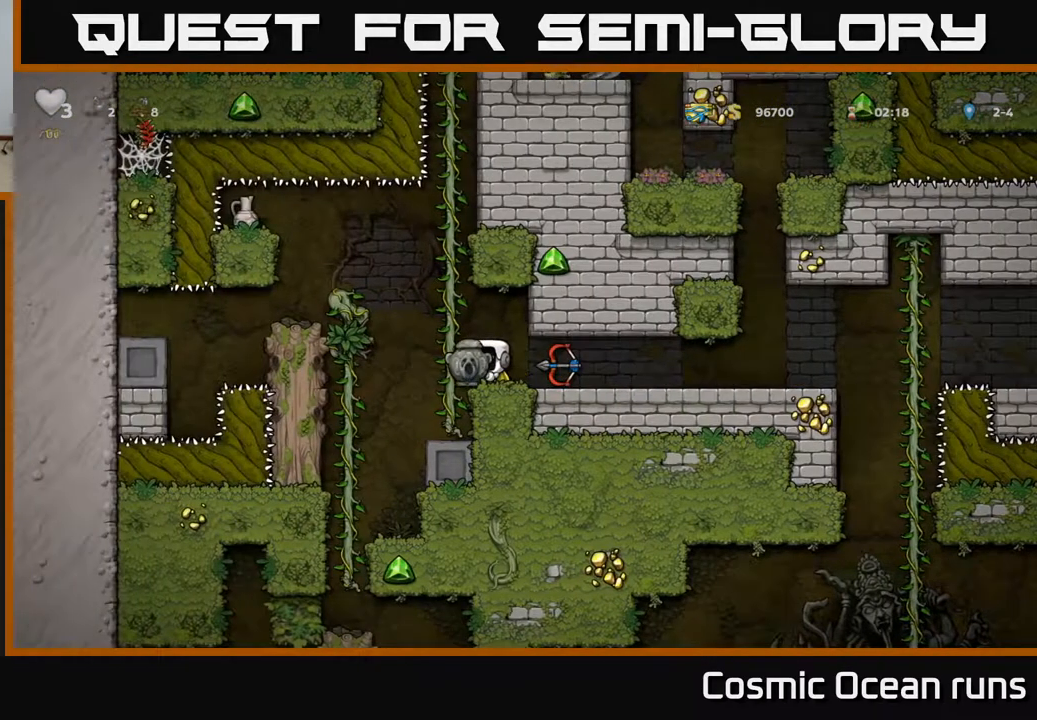
{"buttons": [], "left_stick": "center", "right_stick": "center", "events": [[233, "DPAD_RIGHT", "down"], [350, "DPAD_RIGHT", "up"]]}
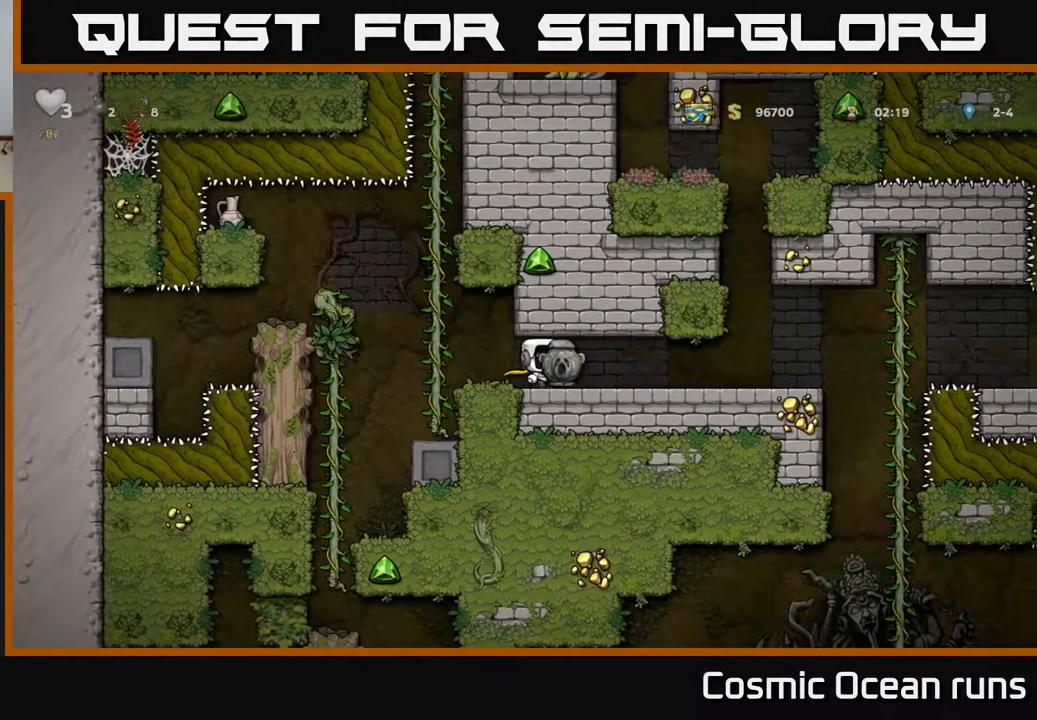
{"buttons": ["DPAD_LEFT"], "left_stick": "center", "right_stick": "center", "events": [[67, "DPAD_RIGHT", "down"], [217, "DPAD_DOWN", "down"], [233, "DPAD_RIGHT", "up"], [317, "X", "down"], [417, "DPAD_DOWN", "up"], [417, "X", "up"], [450, "DPAD_LEFT", "down"]]}
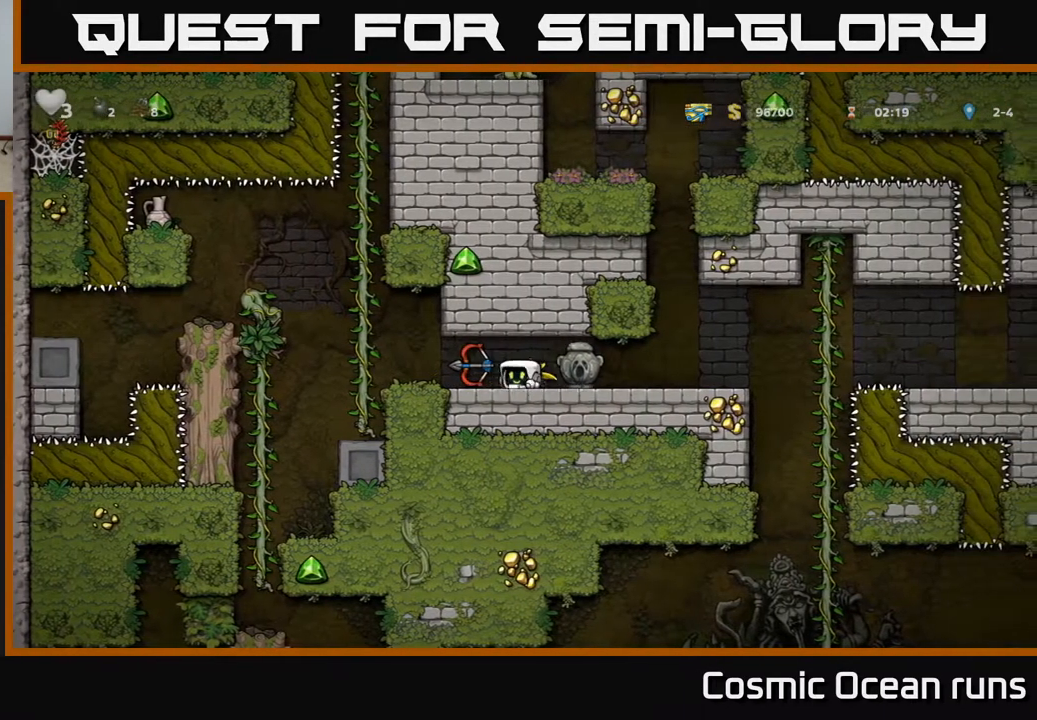
{"buttons": ["DPAD_LEFT"], "left_stick": "center", "right_stick": "center", "events": [[117, "DPAD_DOWN", "down"], [117, "DPAD_LEFT", "up"], [183, "X", "down"], [267, "X", "up"], [317, "DPAD_DOWN", "up"], [500, "DPAD_LEFT", "down"]]}
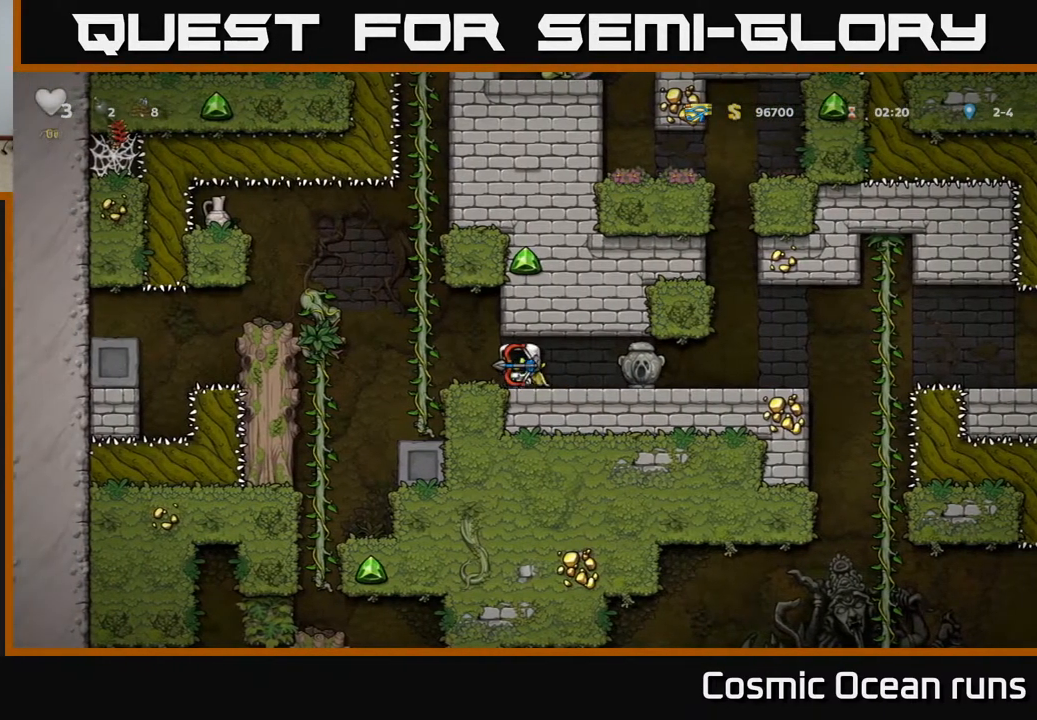
{"buttons": ["A", "DPAD_DOWN"], "left_stick": "center", "right_stick": "center", "events": [[200, "DPAD_UP", "down"], [217, "DPAD_LEFT", "up"], [317, "DPAD_UP", "up"], [350, "DPAD_DOWN", "down"], [450, "A", "down"]]}
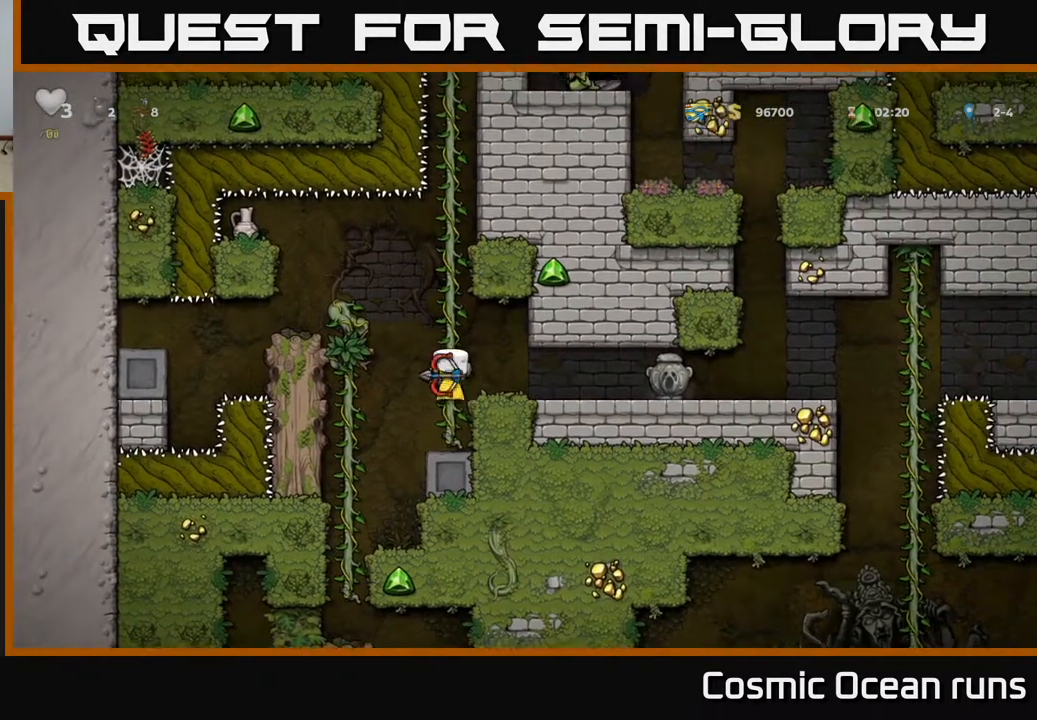
{"buttons": ["DPAD_LEFT"], "left_stick": "center", "right_stick": "center", "events": [[83, "A", "up"], [117, "DPAD_DOWN", "up"], [333, "DPAD_LEFT", "down"]]}
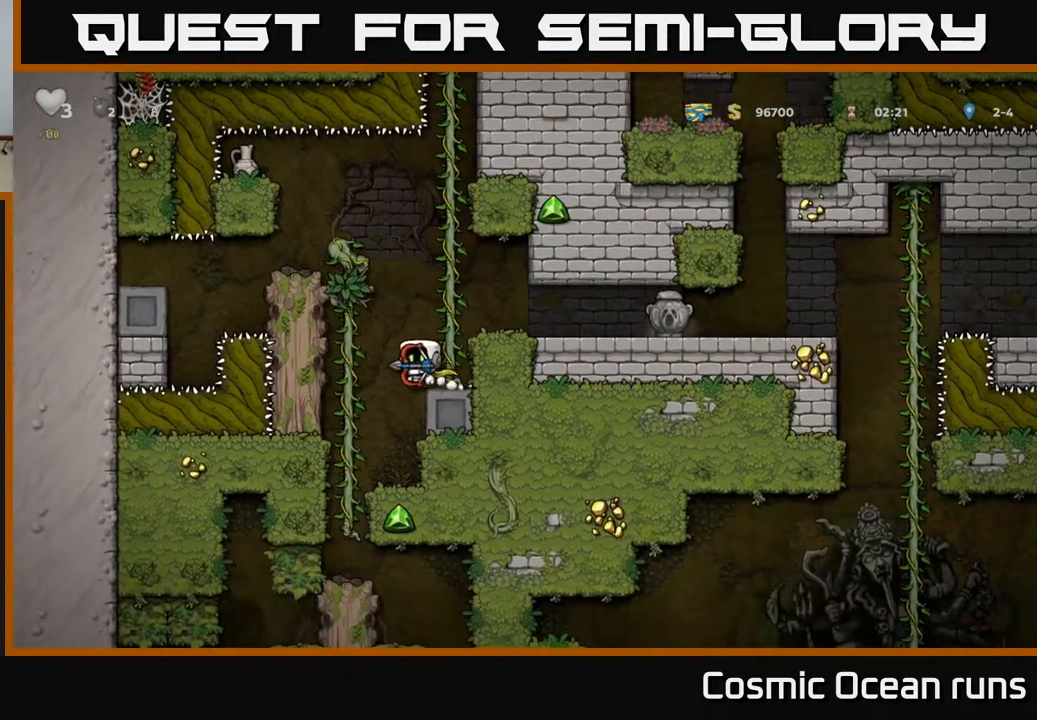
{"buttons": [], "left_stick": "center", "right_stick": "center", "events": [[117, "DPAD_UP", "down"], [133, "DPAD_LEFT", "up"], [200, "DPAD_UP", "up"], [233, "DPAD_DOWN", "down"], [300, "A", "down"], [433, "A", "up"], [483, "DPAD_DOWN", "up"]]}
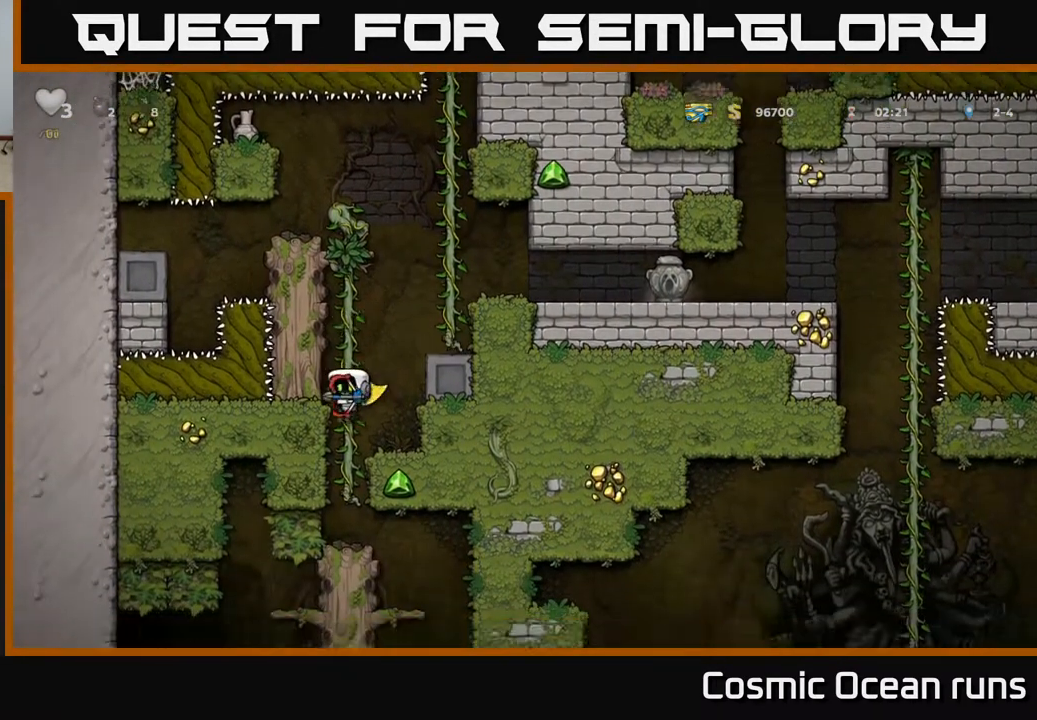
{"buttons": [], "left_stick": "center", "right_stick": "center", "events": [[300, "DPAD_RIGHT", "down"], [467, "DPAD_RIGHT", "up"]]}
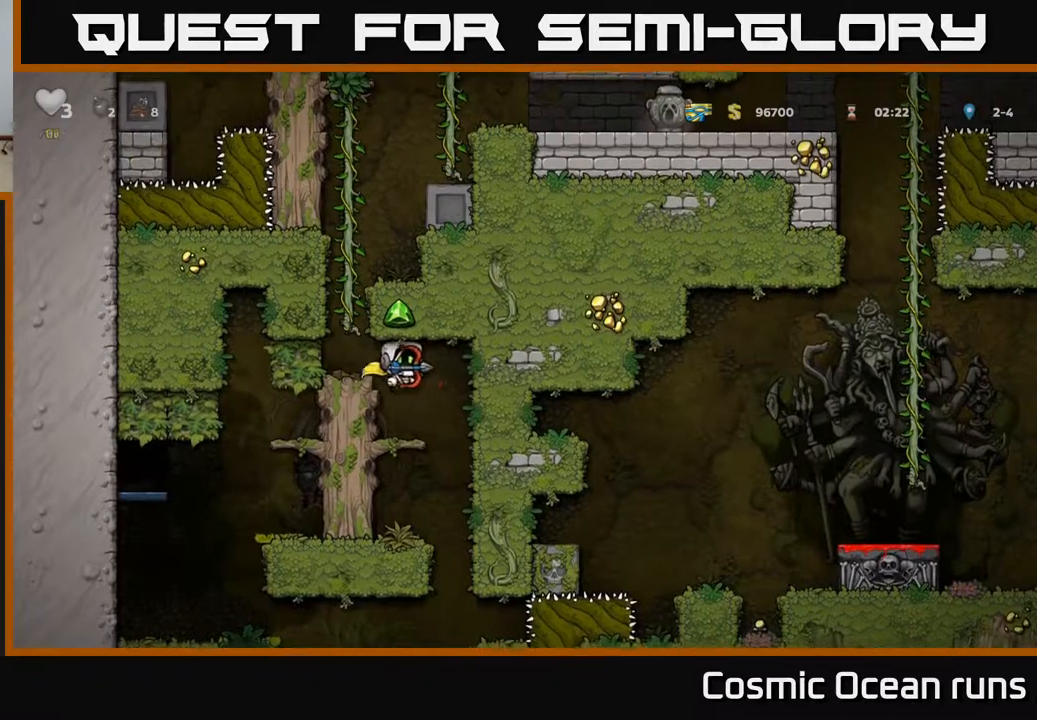
{"buttons": ["DPAD_DOWN"], "left_stick": "center", "right_stick": "center", "events": [[100, "DPAD_LEFT", "down"], [183, "DPAD_LEFT", "up"], [350, "DPAD_DOWN", "down"], [383, "A", "down"], [483, "A", "up"]]}
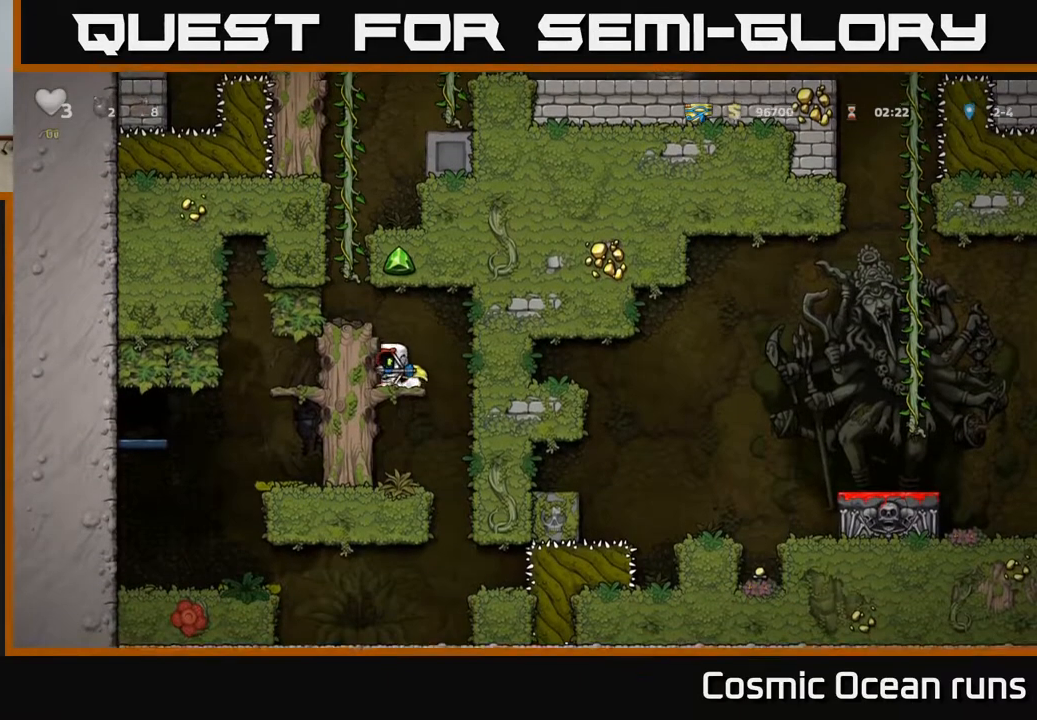
{"buttons": [], "left_stick": "center", "right_stick": "center", "events": [[17, "DPAD_DOWN", "up"], [283, "DPAD_RIGHT", "down"], [483, "DPAD_RIGHT", "up"]]}
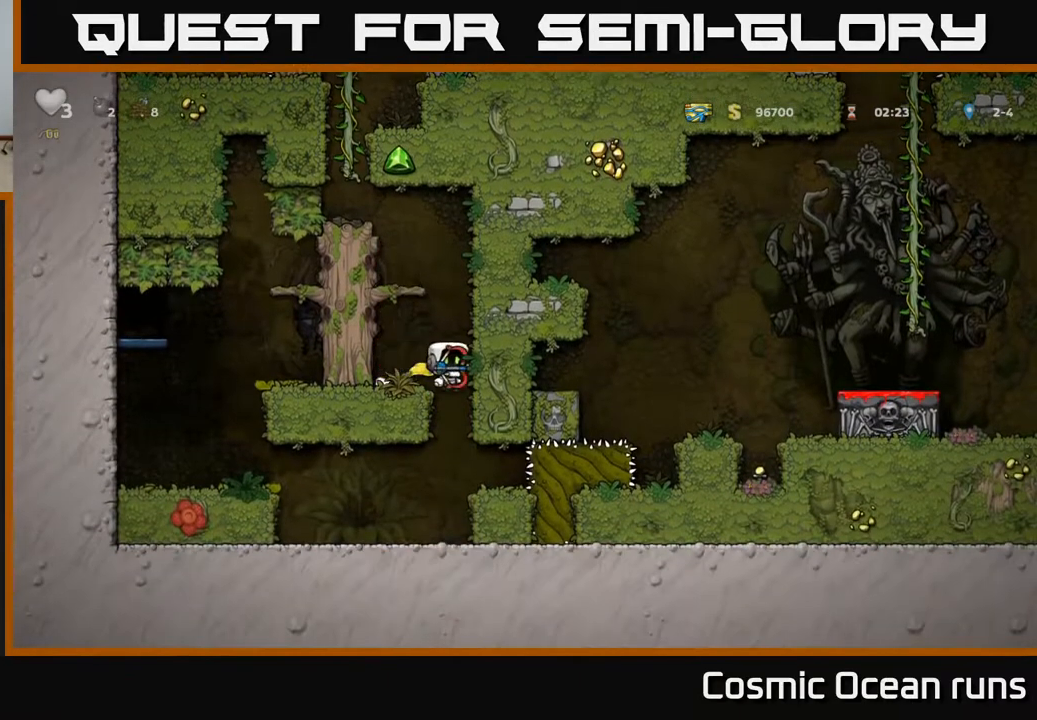
{"buttons": ["DPAD_LEFT"], "left_stick": "center", "right_stick": "center", "events": [[33, "DPAD_LEFT", "down"], [150, "DPAD_DOWN", "down"], [183, "DPAD_LEFT", "up"], [250, "A", "down"], [367, "A", "up"], [367, "DPAD_DOWN", "up"], [500, "DPAD_LEFT", "down"]]}
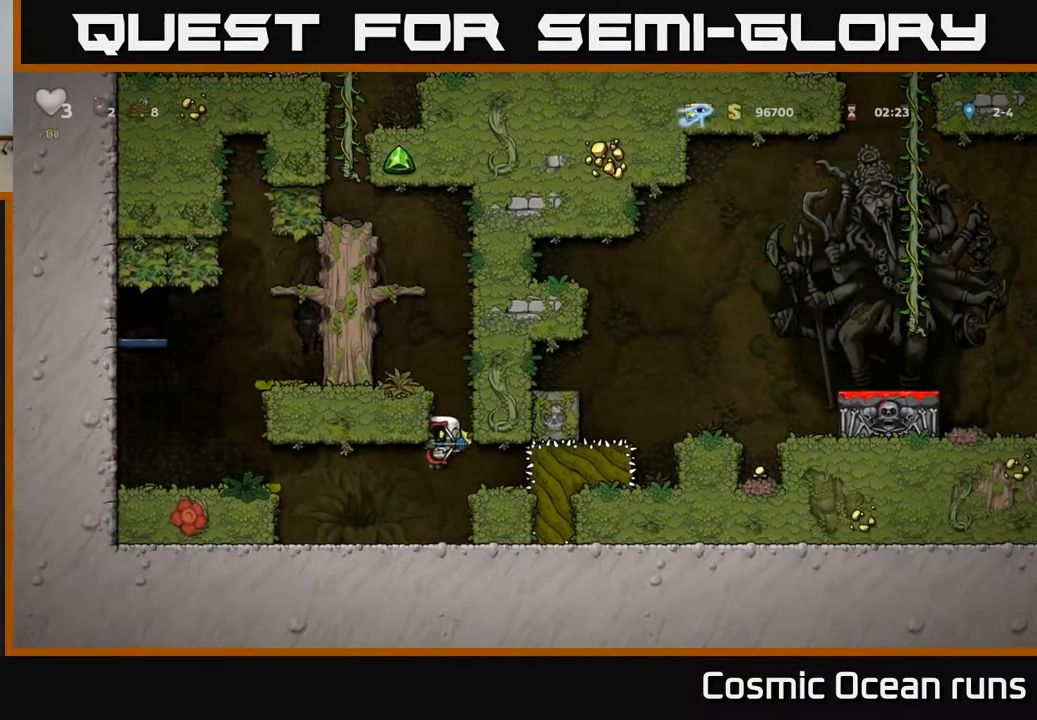
{"buttons": ["DPAD_LEFT"], "left_stick": "center", "right_stick": "center", "events": [[283, "A", "down"], [450, "A", "up"]]}
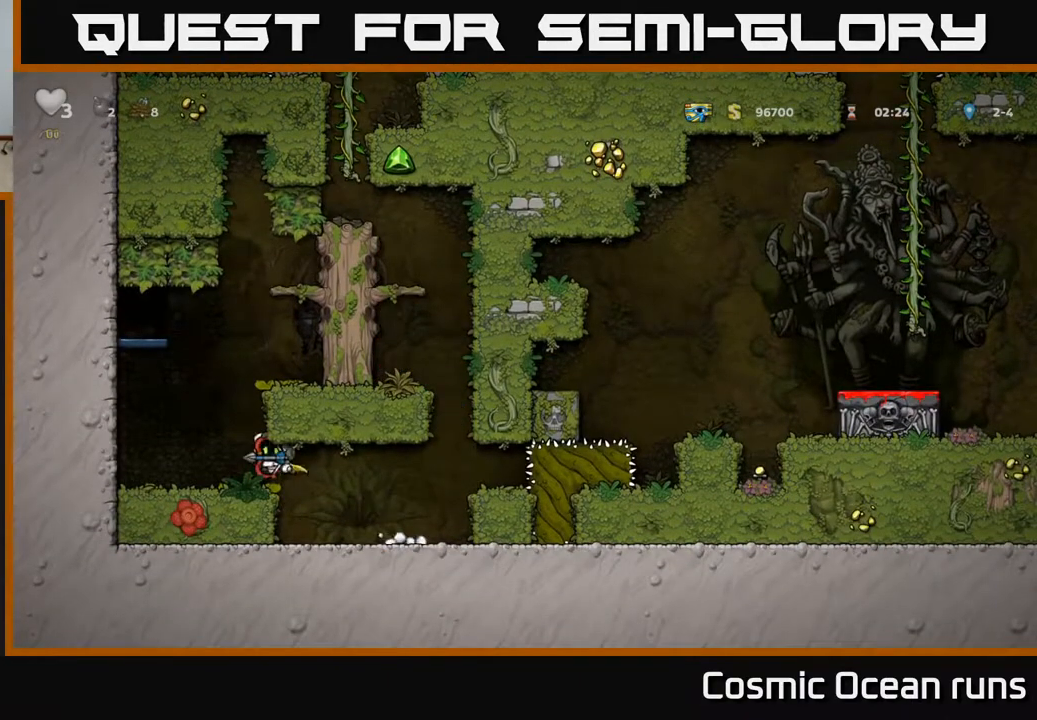
{"buttons": ["A", "DPAD_RIGHT"], "left_stick": "center", "right_stick": "center", "events": [[283, "DPAD_LEFT", "up"], [300, "A", "down"], [300, "DPAD_RIGHT", "down"]]}